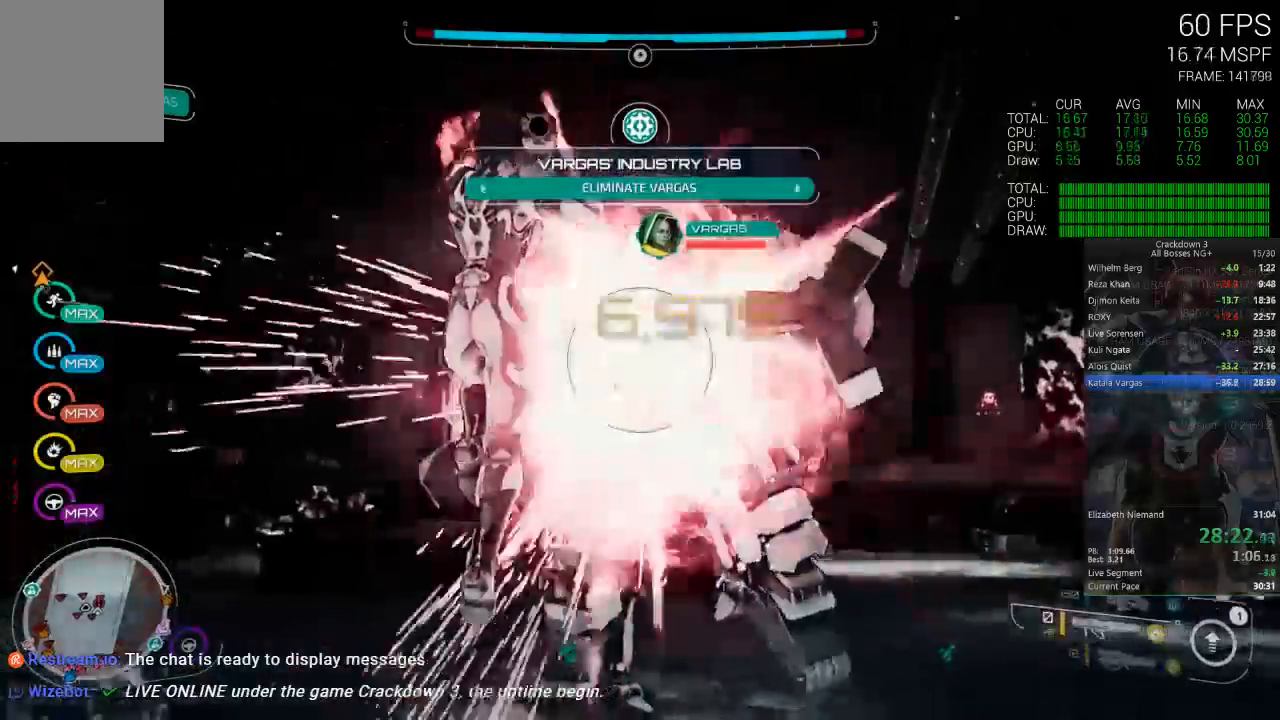
Gameplay with a controller (Xbox layout); each line is a JSON object with the inputs held at the frame after it (dt_ms = milliseconds from this image to that frame). "events" lists button and stick changes between this image and that frame as [ms after this image, input, new state], when the widget could be followed in between.
{"dt_ms": 500, "buttons": ["Y", "L2"], "left_stick": "down", "right_stick": "center", "events": [[117, "Y", "down"]]}
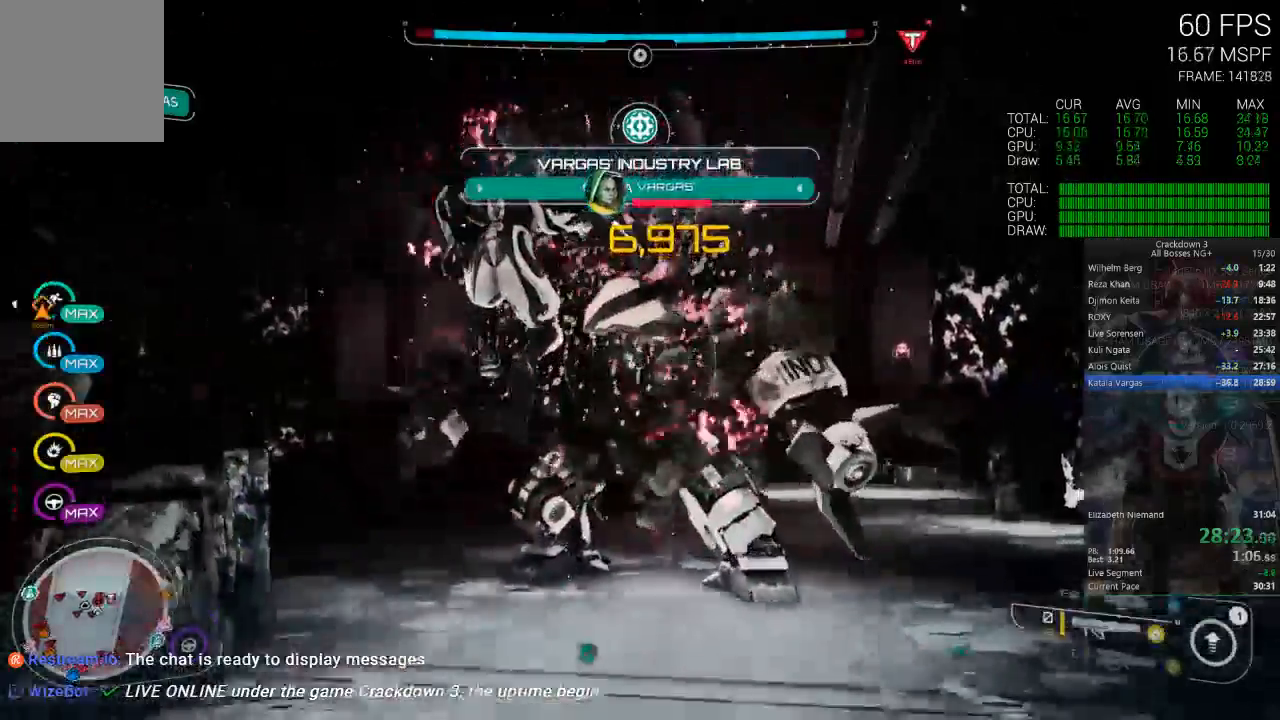
{"dt_ms": 500, "buttons": ["L2", "R2"], "left_stick": "down", "right_stick": "center", "events": [[167, "R2", "down"], [167, "Y", "up"]]}
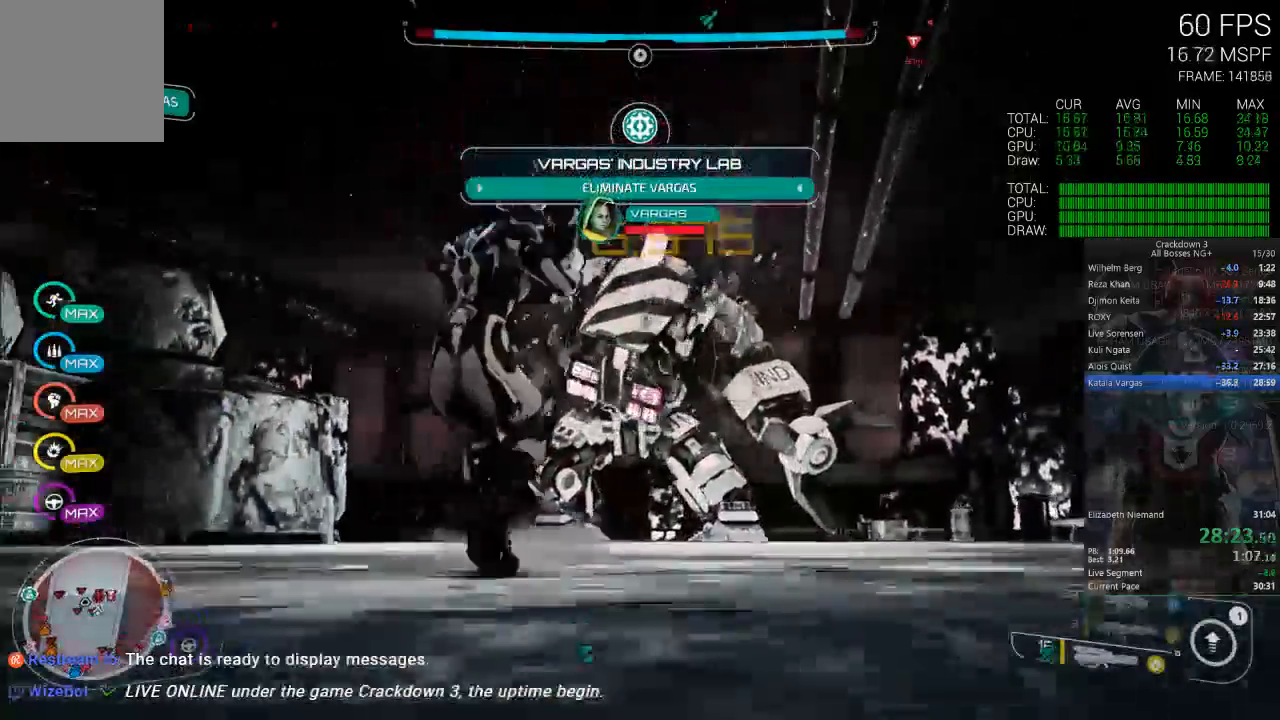
{"dt_ms": 500, "buttons": ["L2", "R2"], "left_stick": "up-right", "right_stick": "center", "events": [[33, "left_stick", "right"], [217, "left_stick", "up-right"]]}
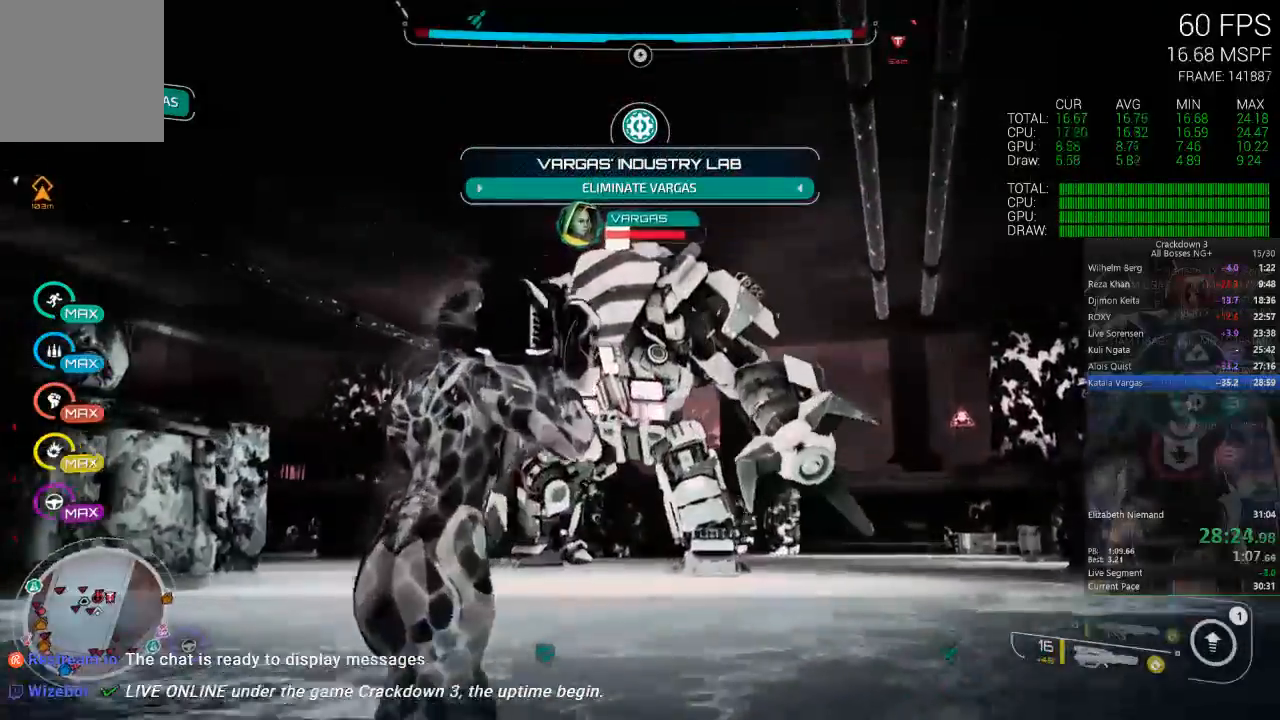
{"dt_ms": 500, "buttons": ["L2", "R2"], "left_stick": "up-right", "right_stick": "center", "events": []}
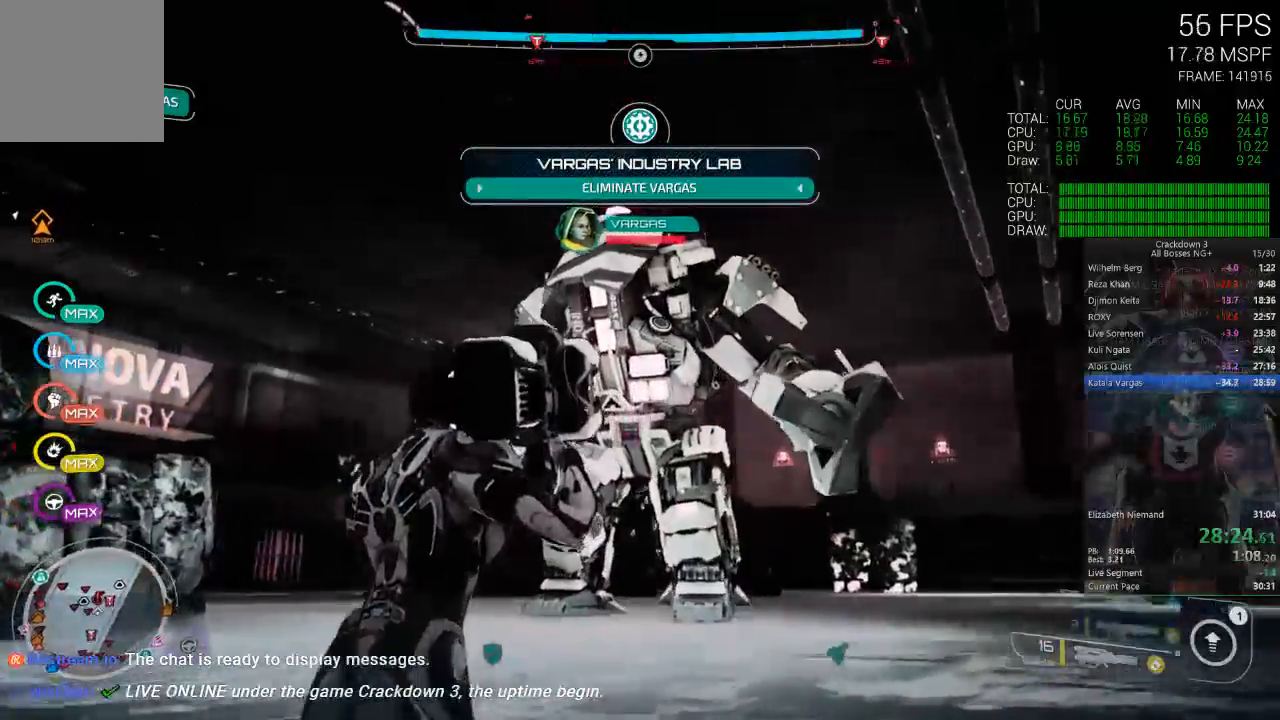
{"dt_ms": 500, "buttons": ["L2", "R2"], "left_stick": "up-left", "right_stick": "center", "events": [[83, "left_stick", "up"], [200, "left_stick", "up-left"]]}
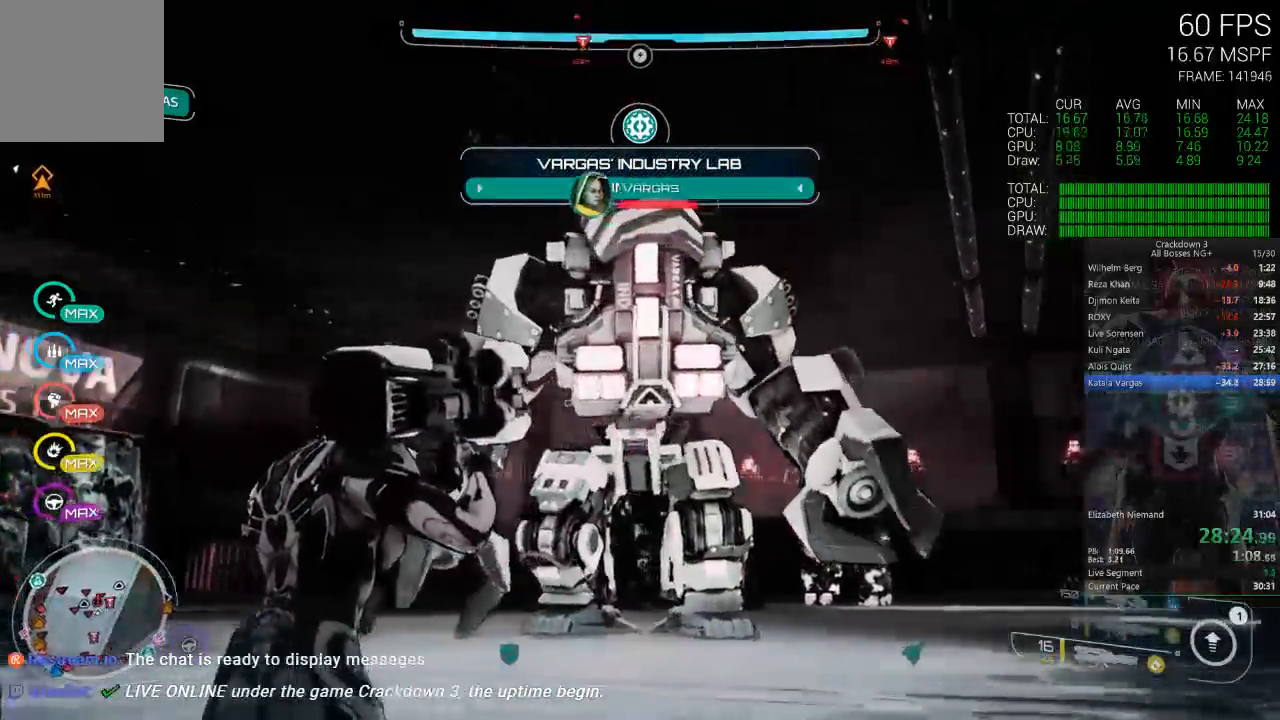
{"dt_ms": 500, "buttons": ["L2"], "left_stick": "down-left", "right_stick": "center", "events": [[233, "R2", "up"], [250, "left_stick", "left"], [400, "left_stick", "down-left"]]}
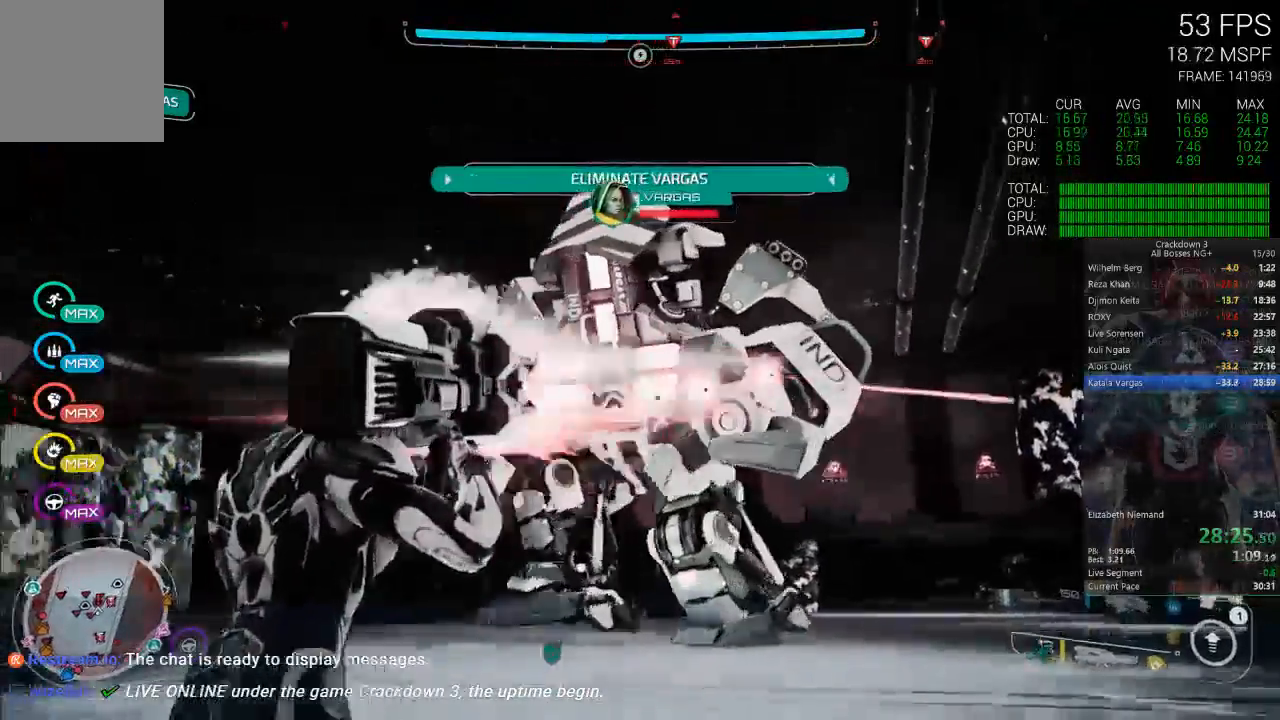
{"dt_ms": 500, "buttons": ["L2"], "left_stick": "down-left", "right_stick": "center", "events": []}
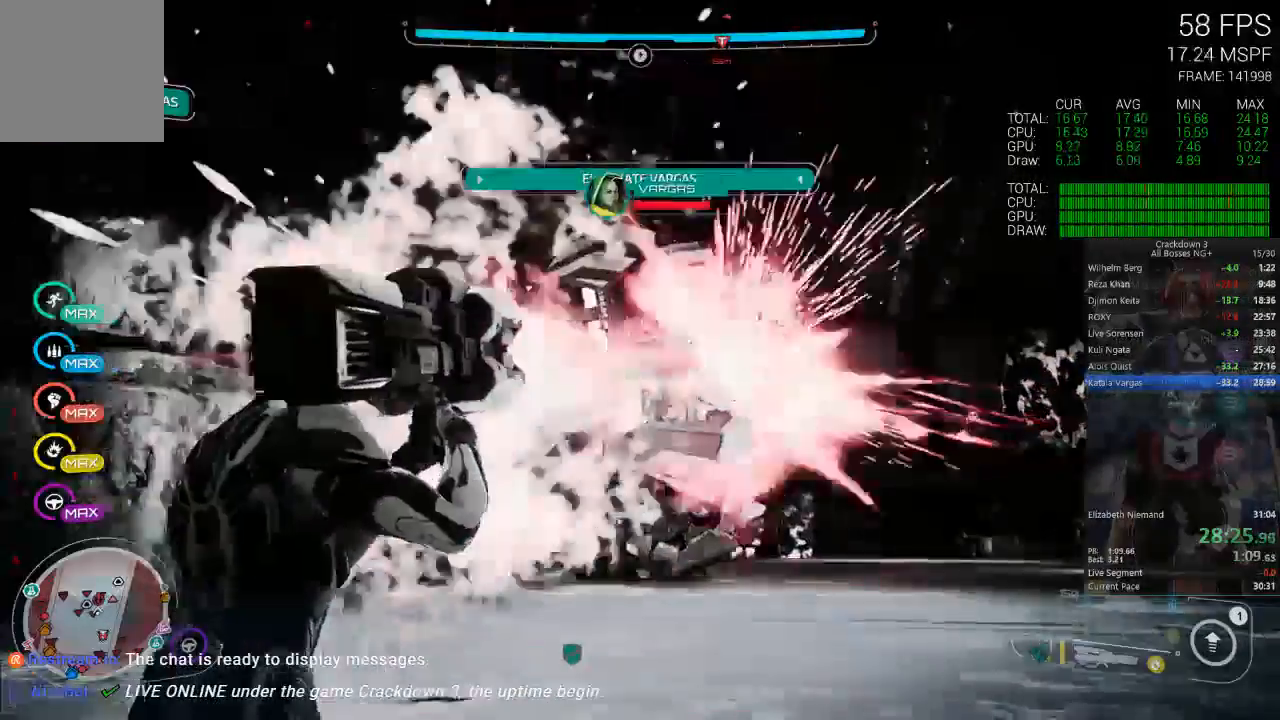
{"dt_ms": 500, "buttons": ["L2"], "left_stick": "right", "right_stick": "center", "events": [[67, "left_stick", "down"], [233, "left_stick", "down-right"], [433, "left_stick", "right"]]}
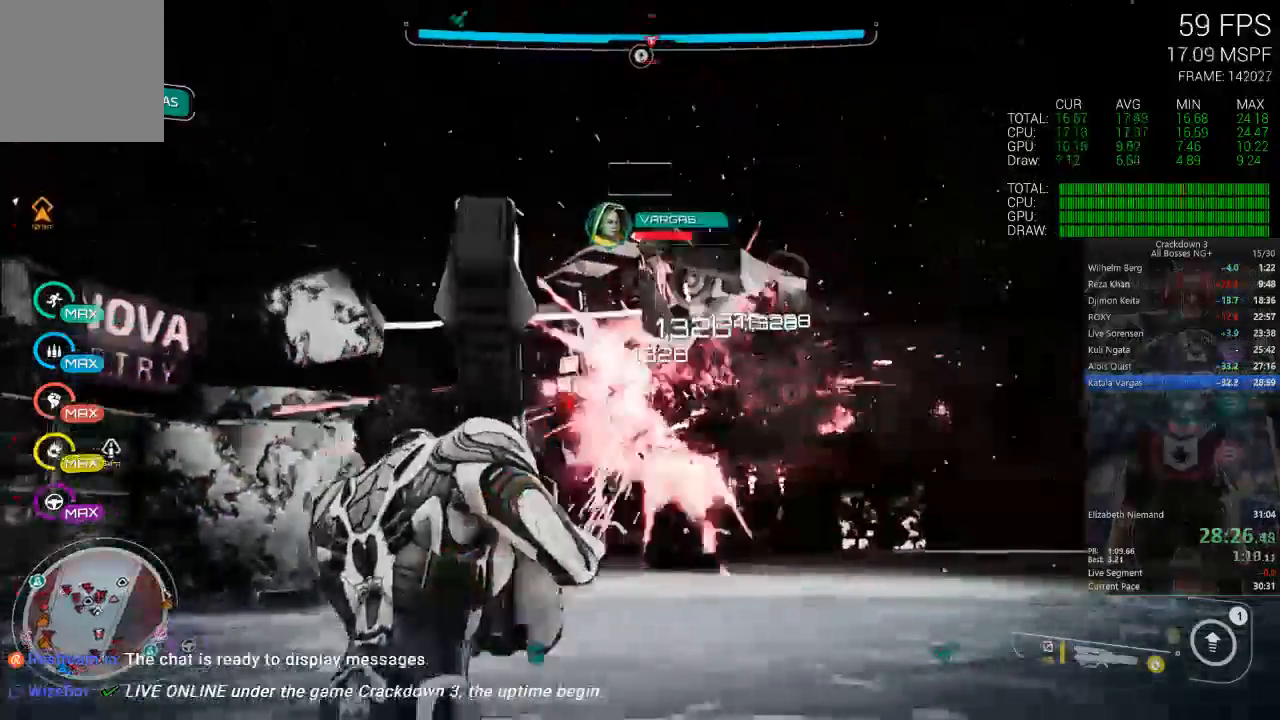
{"dt_ms": 500, "buttons": ["L2"], "left_stick": "right", "right_stick": "center", "events": [[150, "L1", "down"], [183, "left_stick", "up"], [317, "L1", "up"], [317, "left_stick", "right"]]}
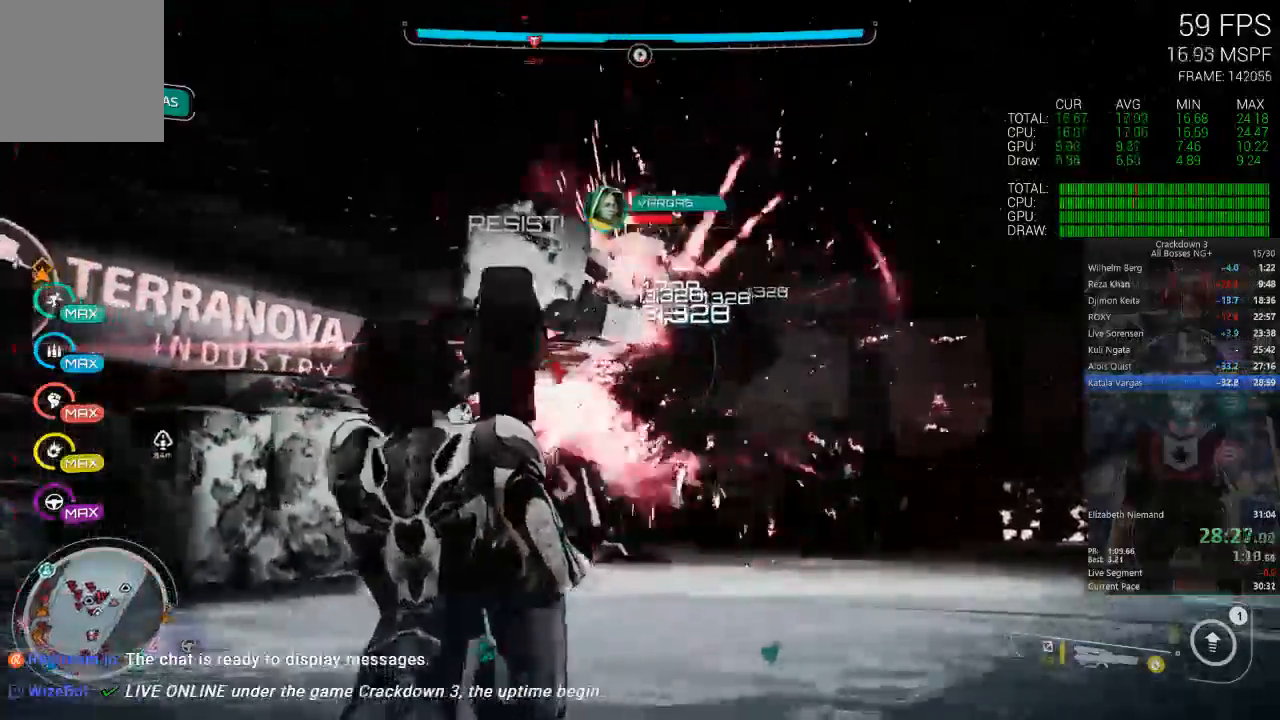
{"dt_ms": 500, "buttons": ["L2"], "left_stick": "up", "right_stick": "center", "events": [[383, "left_stick", "up-right"], [500, "left_stick", "up"]]}
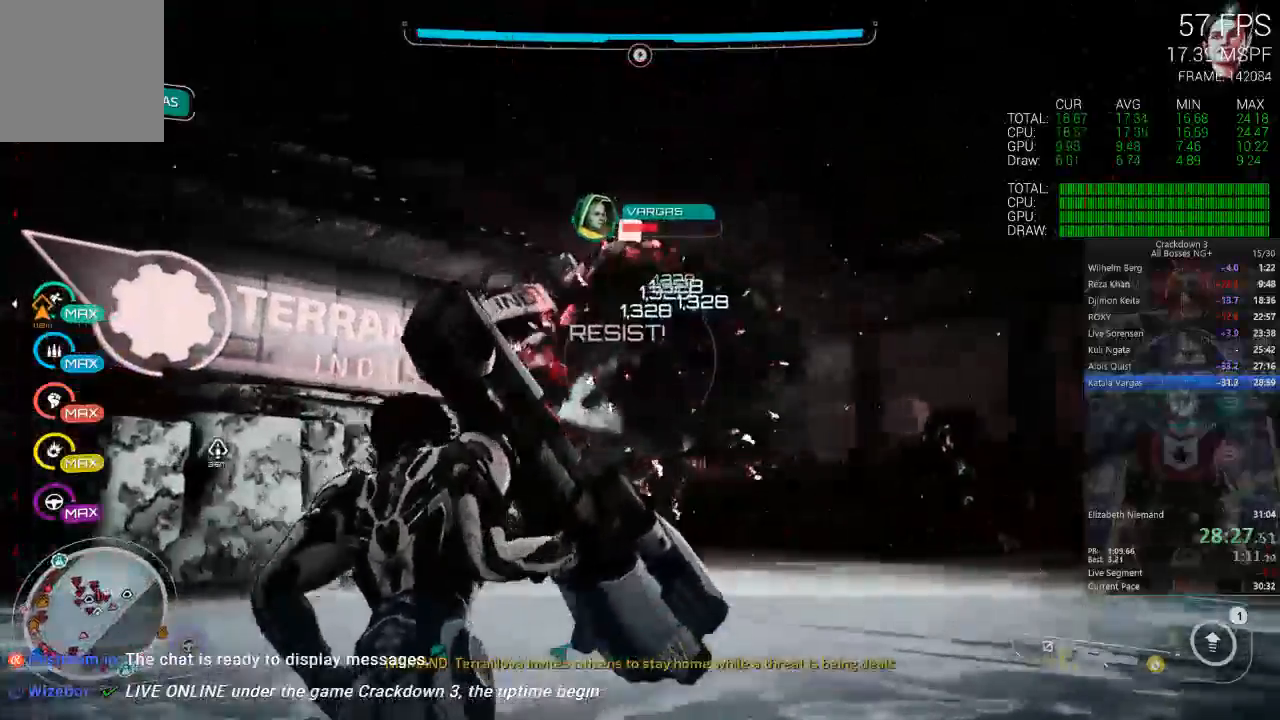
{"dt_ms": 500, "buttons": ["L2"], "left_stick": "up-left", "right_stick": "center", "events": [[100, "left_stick", "up-left"]]}
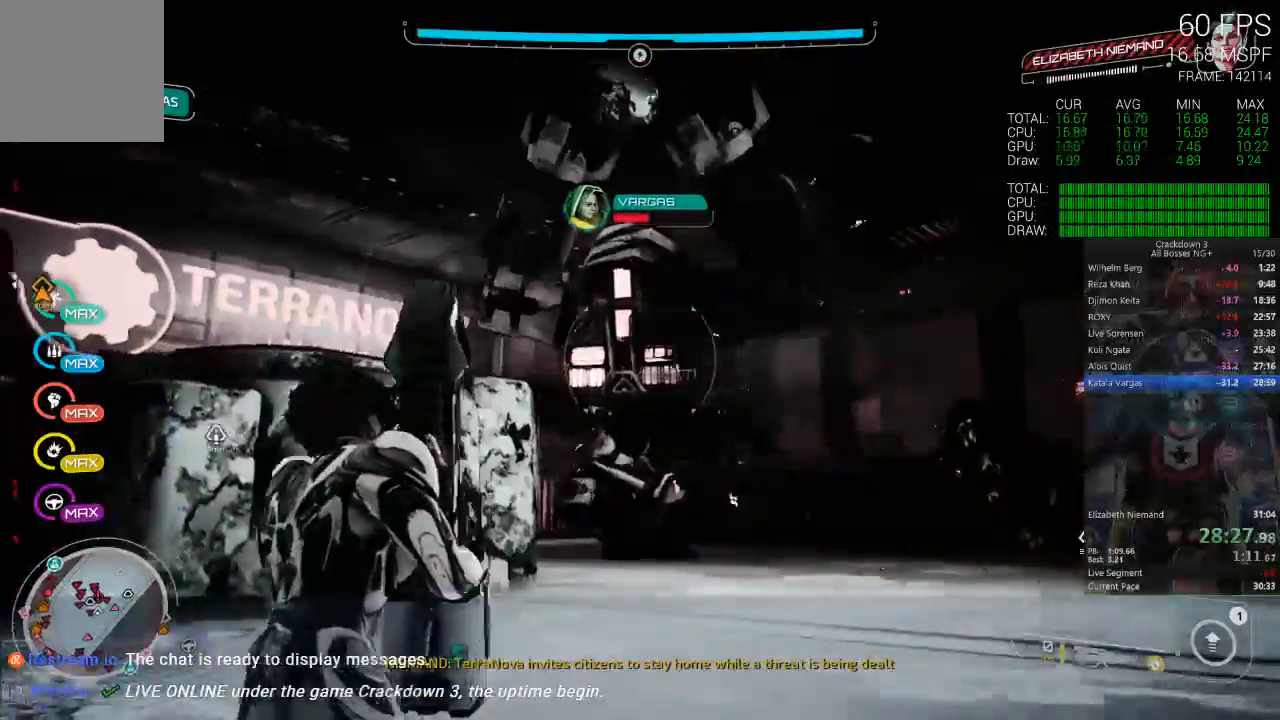
{"dt_ms": 500, "buttons": ["L2"], "left_stick": "up-left", "right_stick": "center", "events": []}
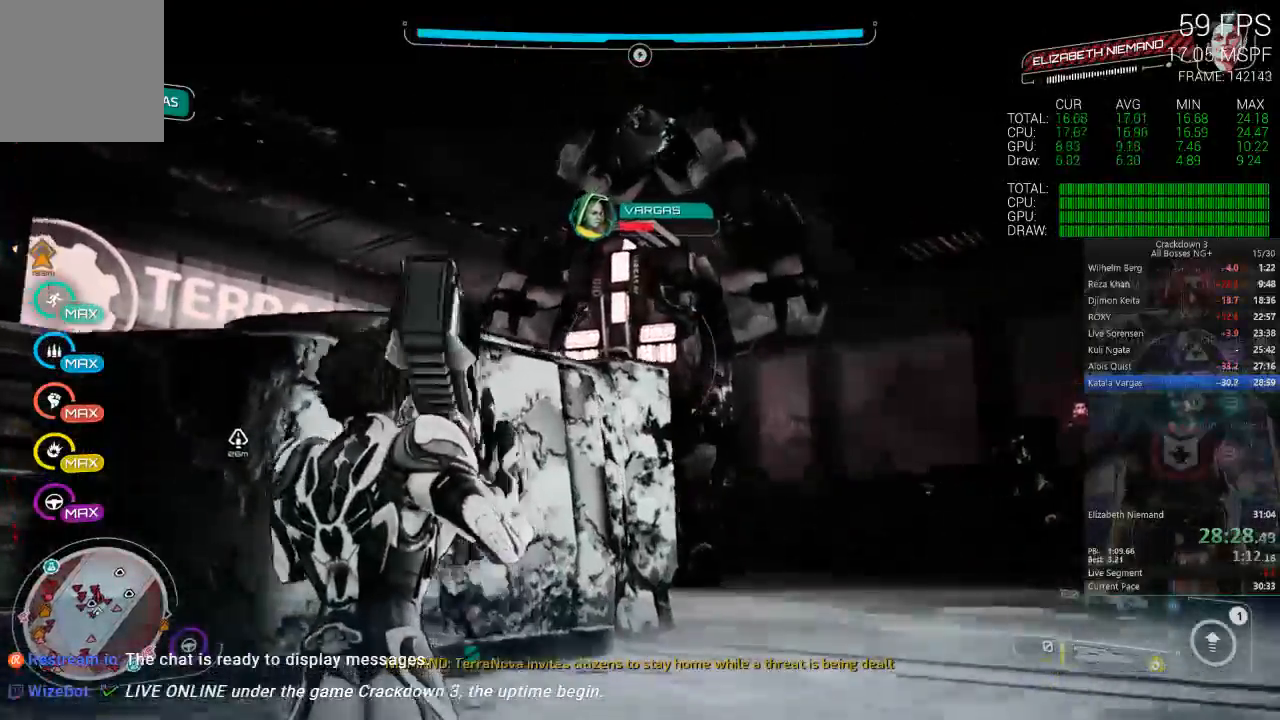
{"dt_ms": 500, "buttons": ["L2"], "left_stick": "up-right", "right_stick": "center", "events": [[317, "left_stick", "up"], [433, "left_stick", "up-right"]]}
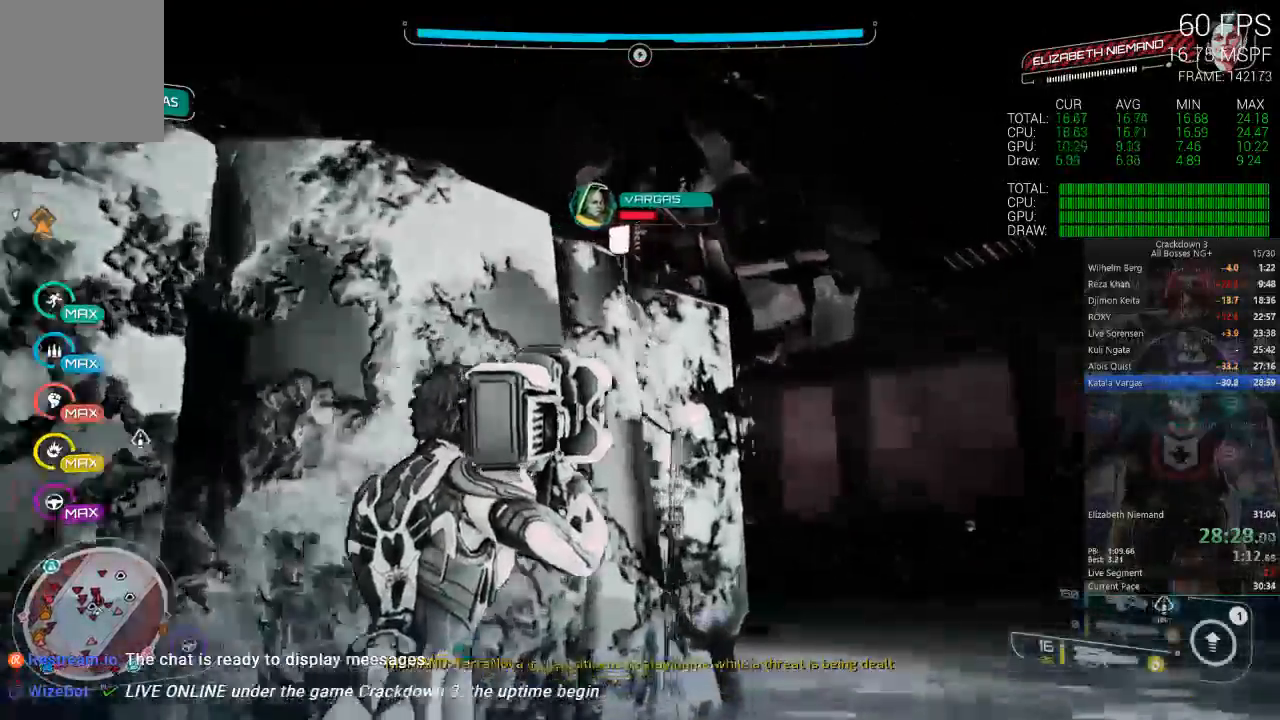
{"dt_ms": 500, "buttons": ["L2", "R2"], "left_stick": "down", "right_stick": "center", "events": [[100, "R2", "down"], [167, "left_stick", "down-left"], [300, "left_stick", "down"]]}
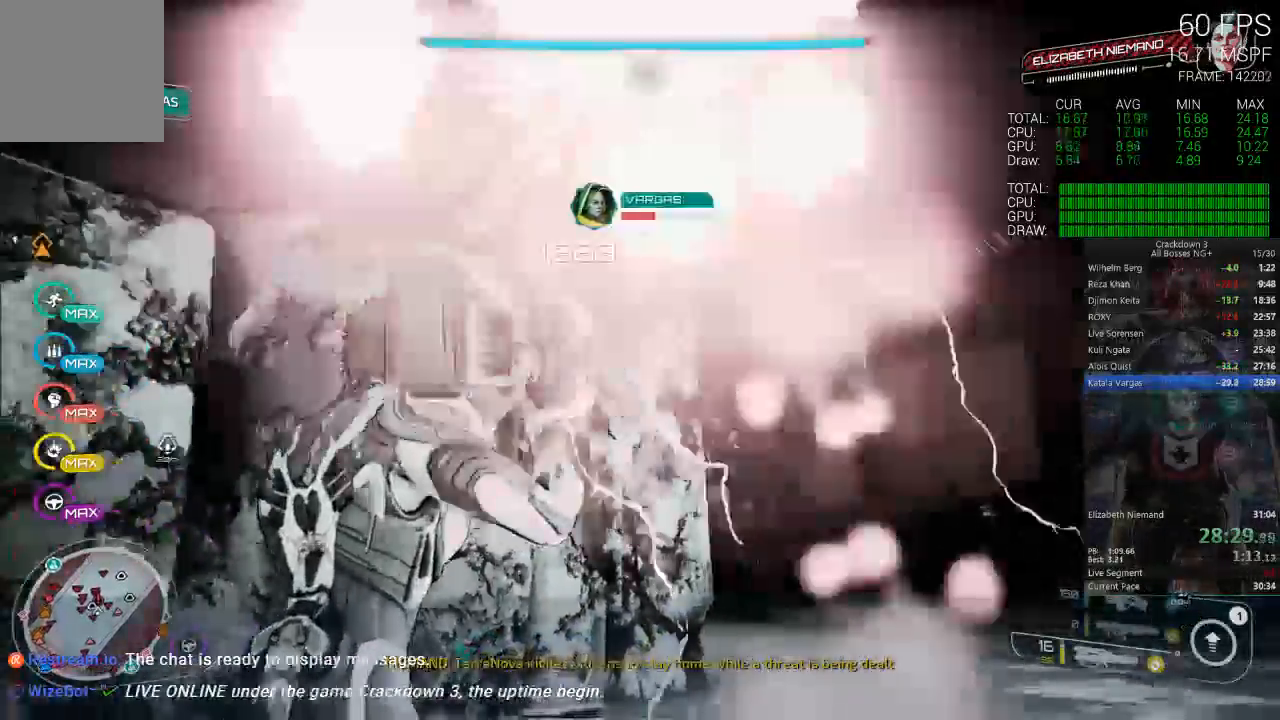
{"dt_ms": 500, "buttons": ["L2", "R2"], "left_stick": "right", "right_stick": "center", "events": [[100, "left_stick", "up-left"], [433, "left_stick", "up-right"], [483, "left_stick", "right"]]}
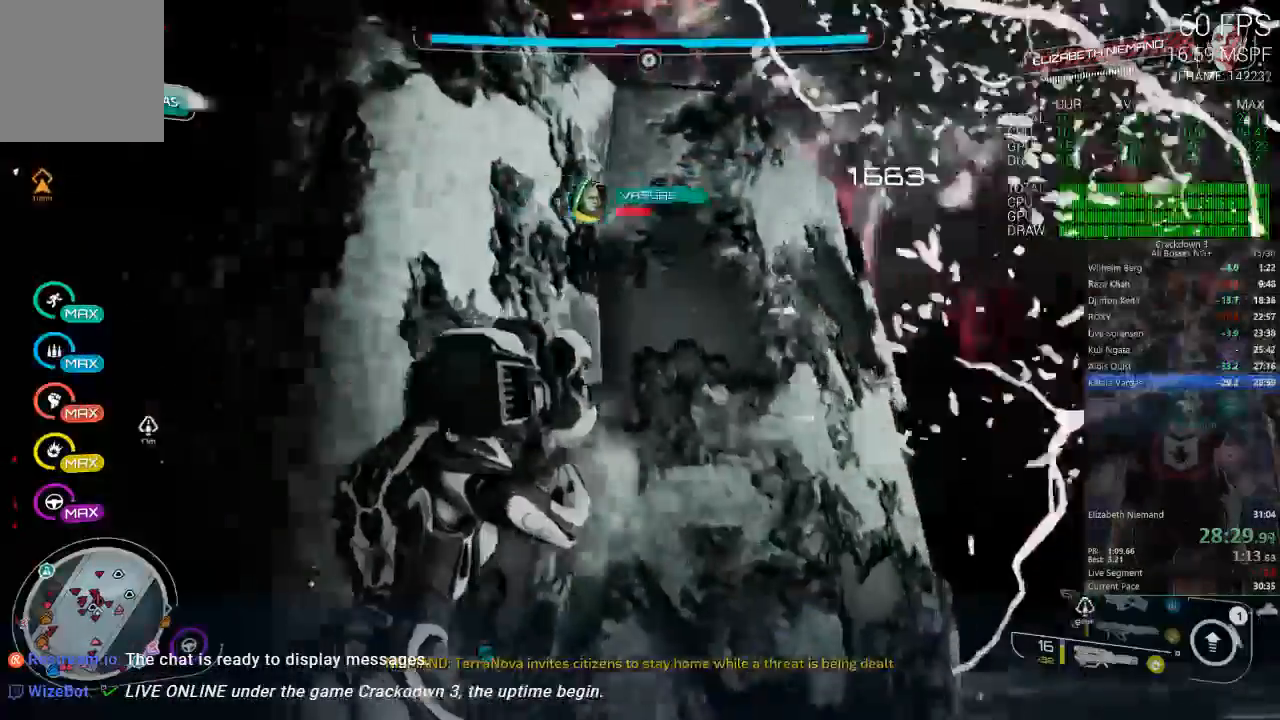
{"dt_ms": 500, "buttons": ["L2", "R2"], "left_stick": "right", "right_stick": "center", "events": []}
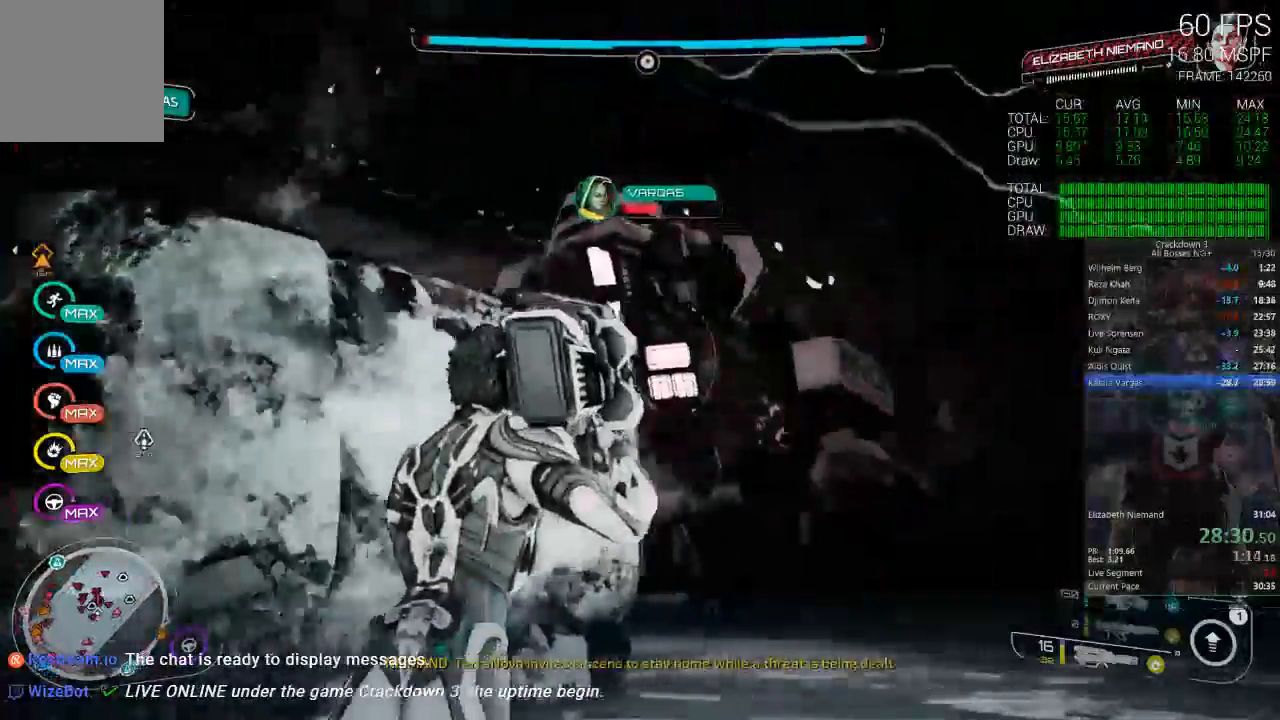
{"dt_ms": 500, "buttons": ["L2", "R2"], "left_stick": "down-right", "right_stick": "center", "events": [[450, "left_stick", "down-right"]]}
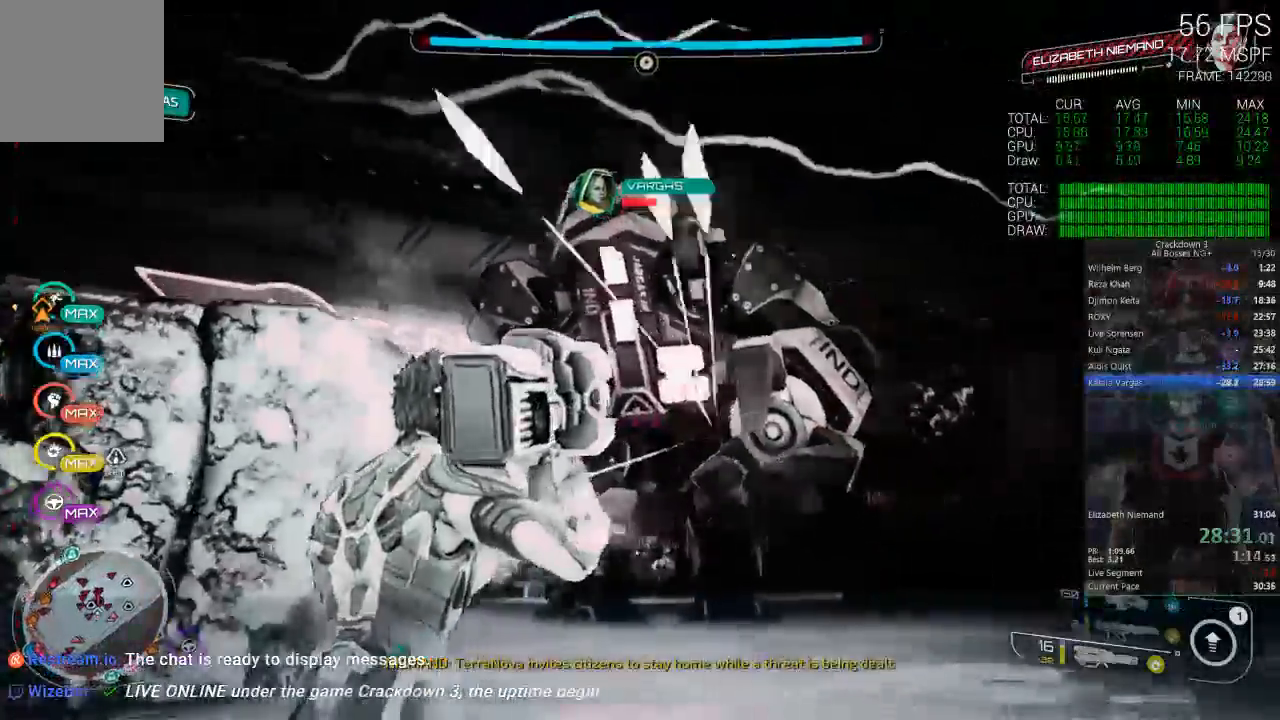
{"dt_ms": 500, "buttons": ["L2", "R2"], "left_stick": "left", "right_stick": "center", "events": [[150, "left_stick", "down"], [383, "left_stick", "down-left"], [500, "left_stick", "left"]]}
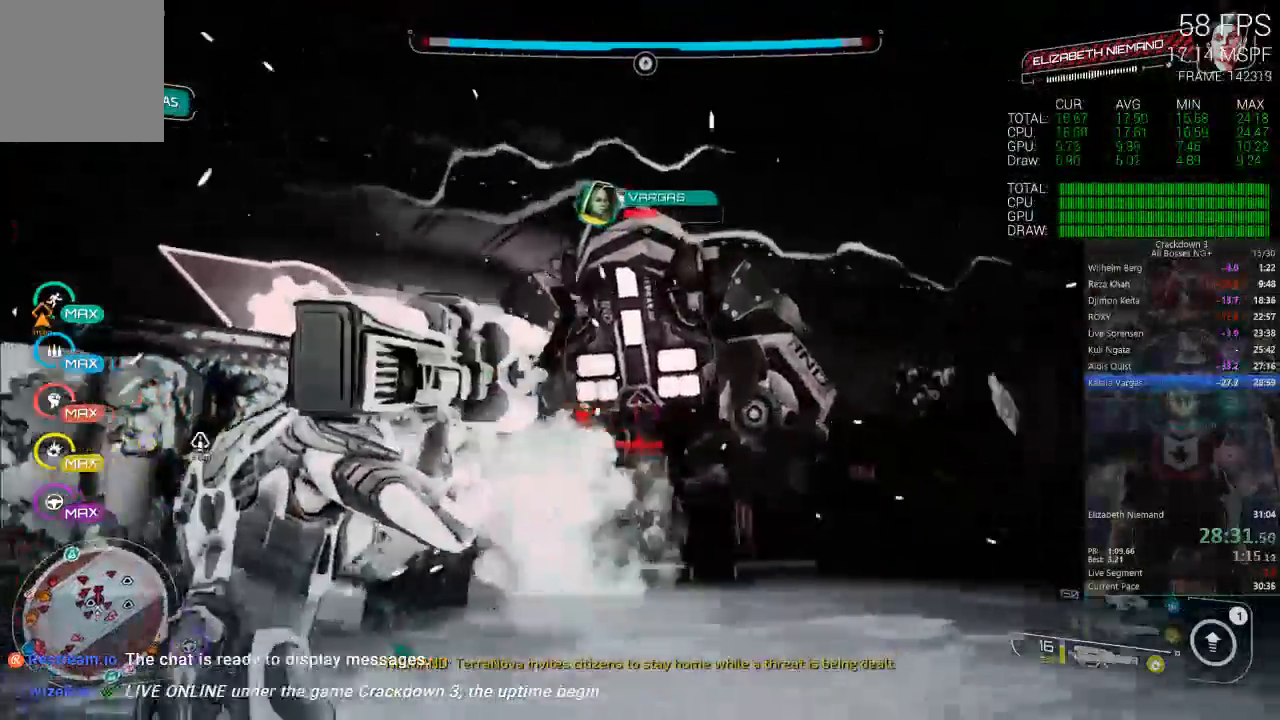
{"dt_ms": 500, "buttons": ["A", "L2", "R2"], "left_stick": "right", "right_stick": "center", "events": [[200, "left_stick", "down"], [317, "left_stick", "right"], [500, "A", "down"]]}
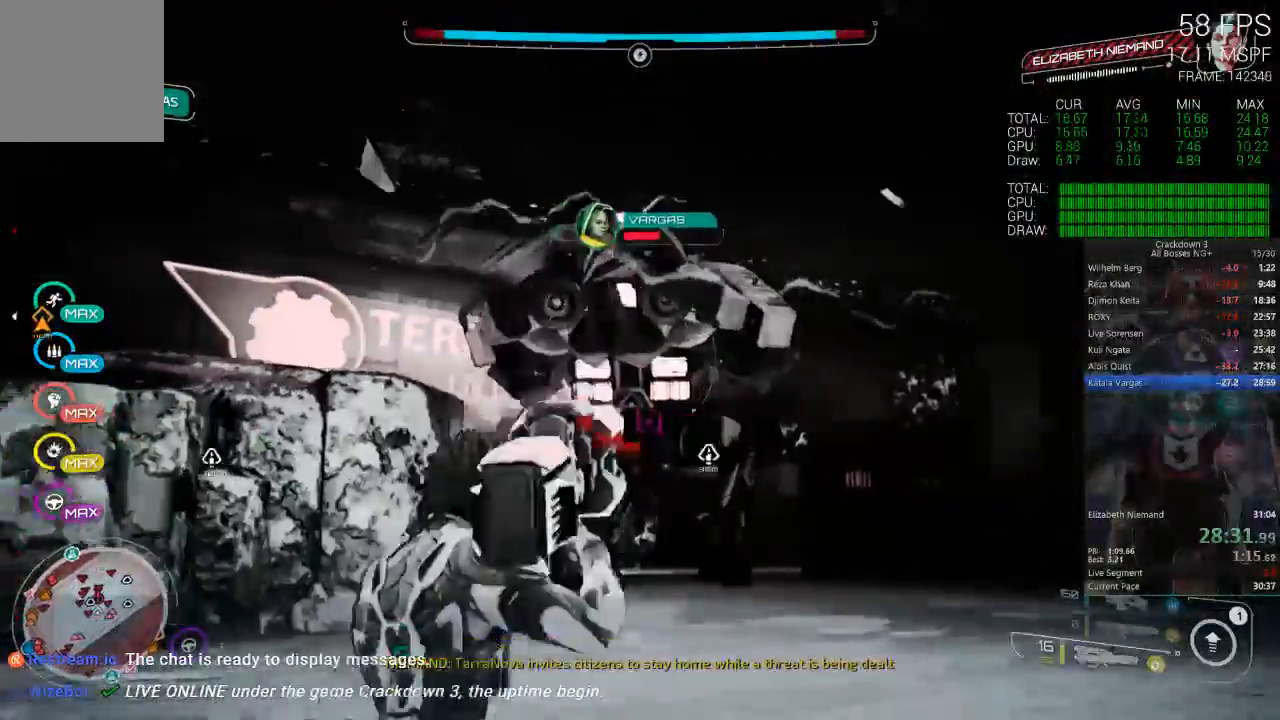
{"dt_ms": 1000, "buttons": ["L2"], "left_stick": "left", "right_stick": "center", "events": [[100, "A", "up"], [500, "R2", "up"], [500, "left_stick", "down"], [533, "left_stick", "down-left"], [750, "left_stick", "left"]]}
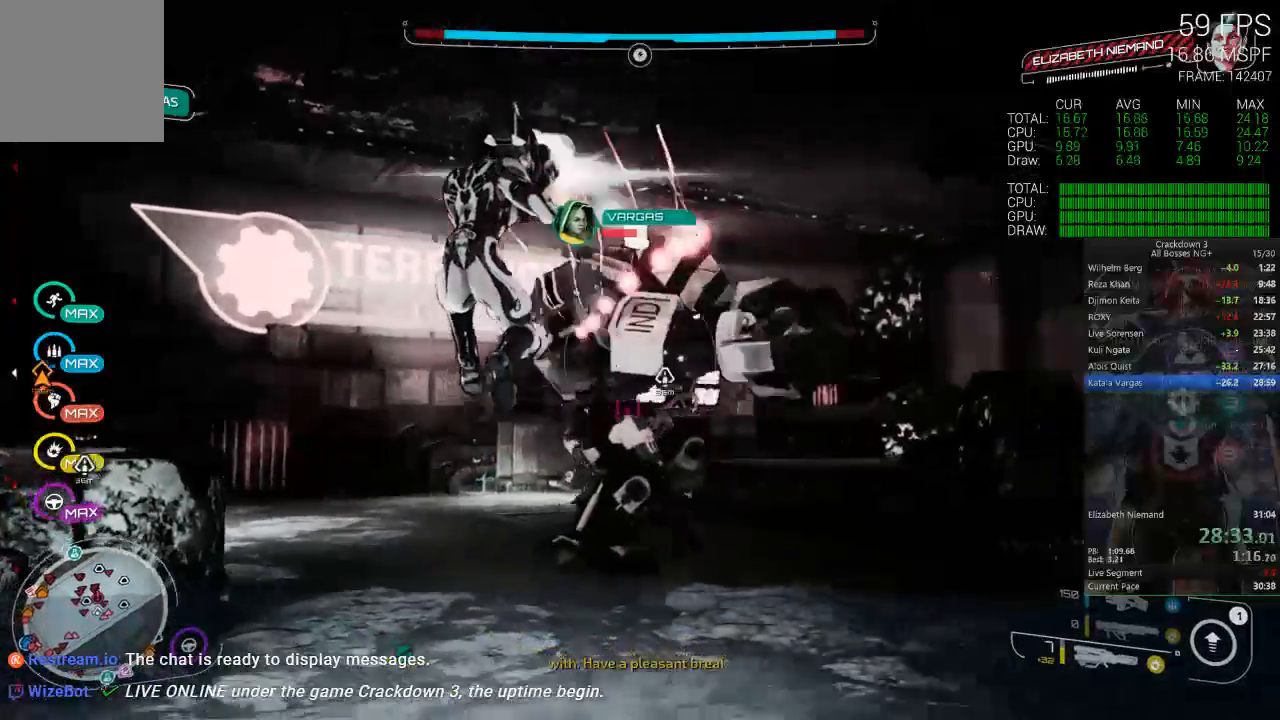
{"dt_ms": 500, "buttons": ["L2"], "left_stick": "up-left", "right_stick": "center", "events": [[200, "A", "down"], [250, "left_stick", "up-left"], [367, "A", "up"]]}
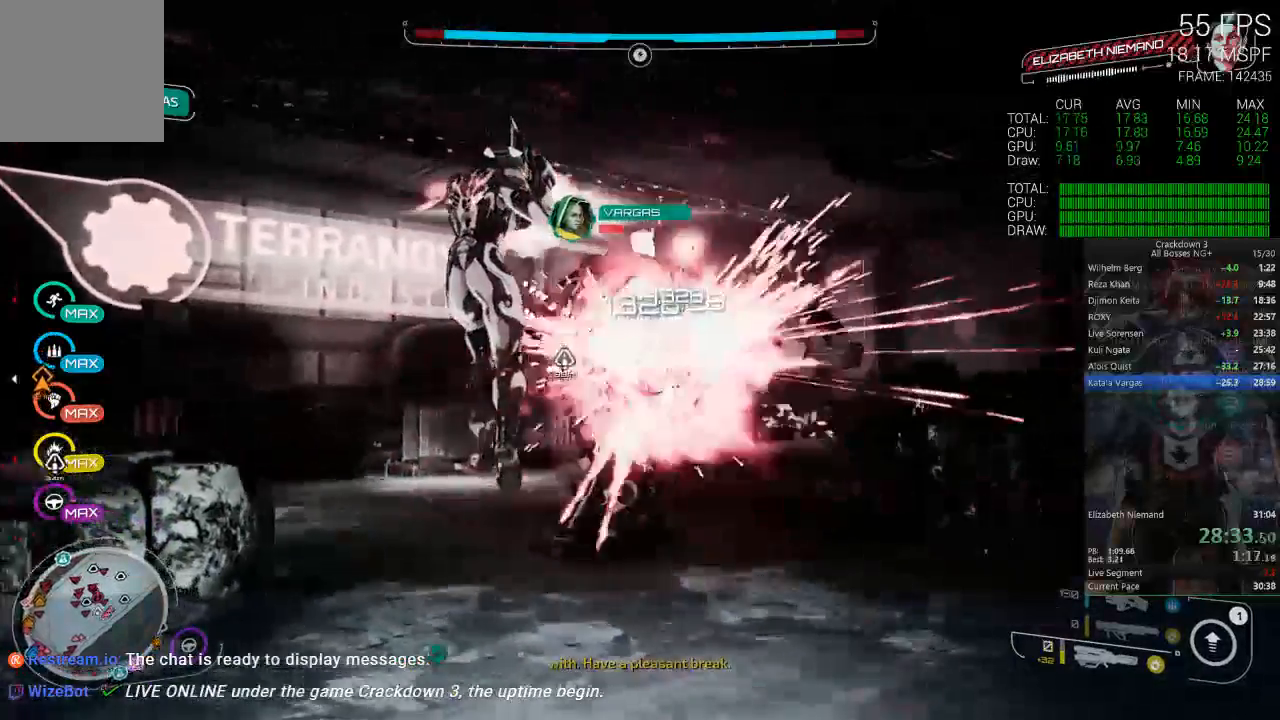
{"dt_ms": 500, "buttons": ["L2"], "left_stick": "up-right", "right_stick": "center", "events": [[200, "left_stick", "up-right"]]}
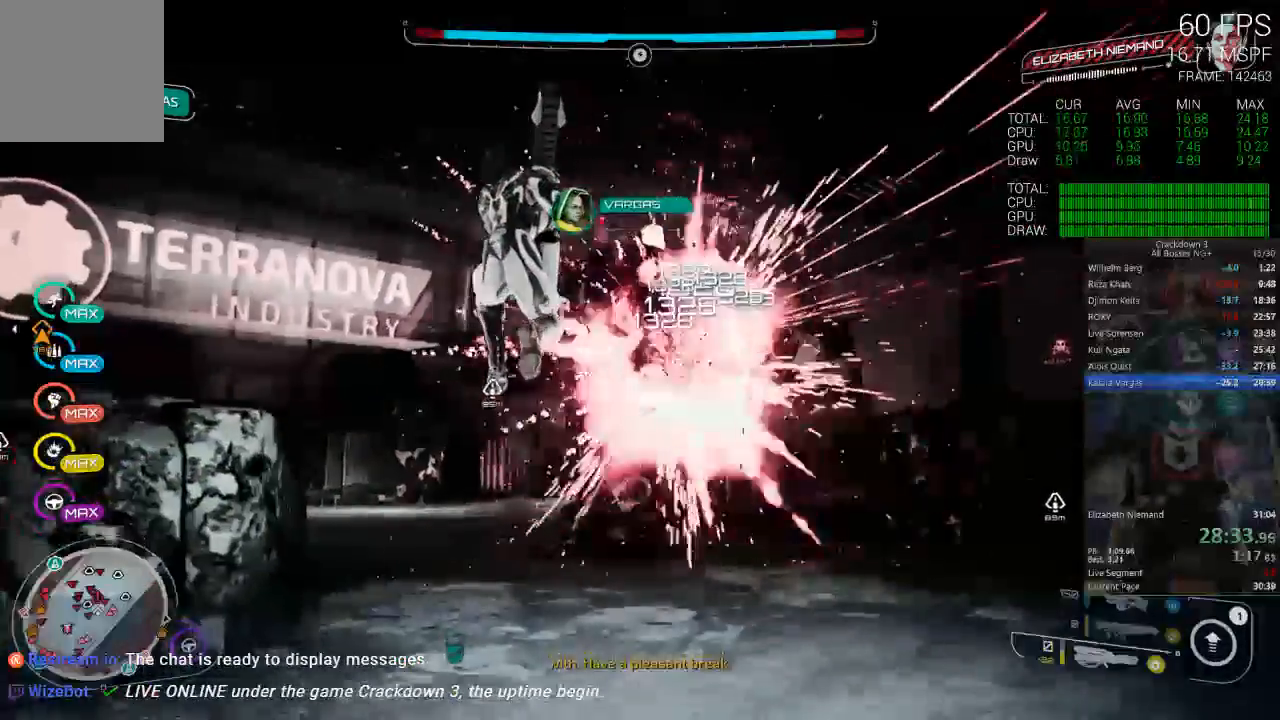
{"dt_ms": 500, "buttons": [], "left_stick": "center", "right_stick": "center", "events": [[67, "left_stick", "up"], [183, "L2", "up"], [183, "left_stick", "center"]]}
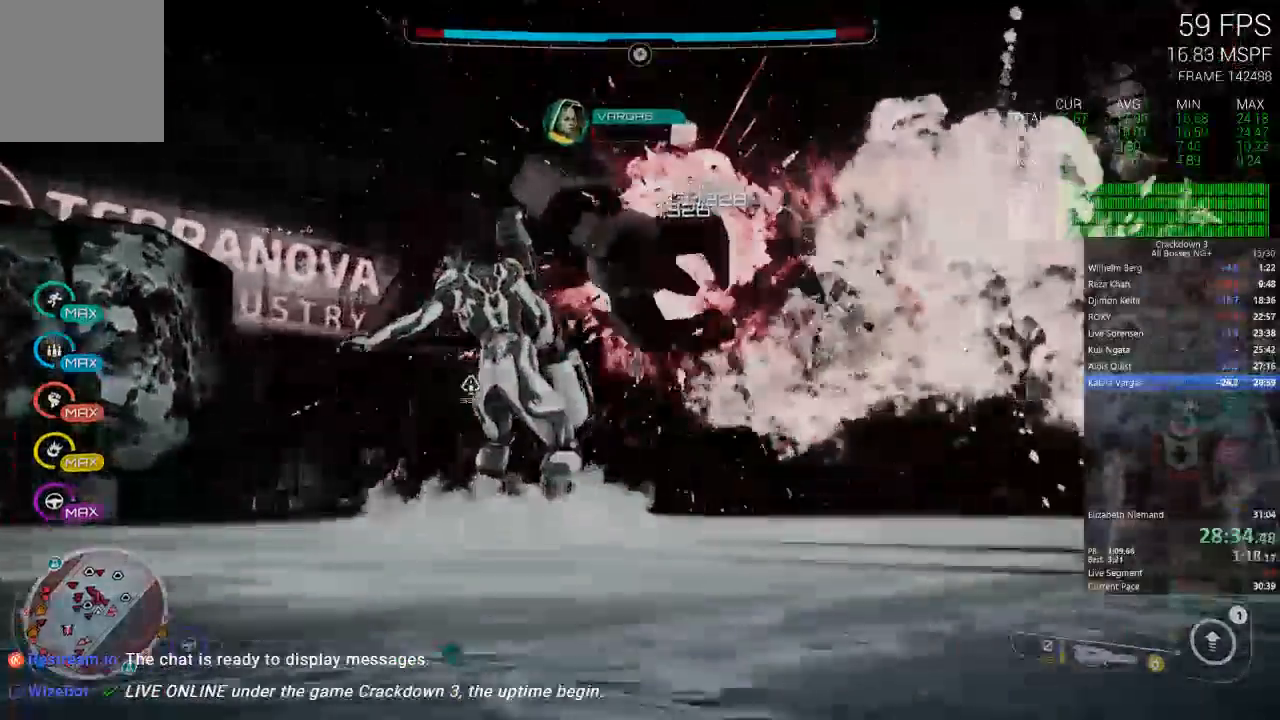
{"dt_ms": 500, "buttons": [], "left_stick": "center", "right_stick": "center", "events": []}
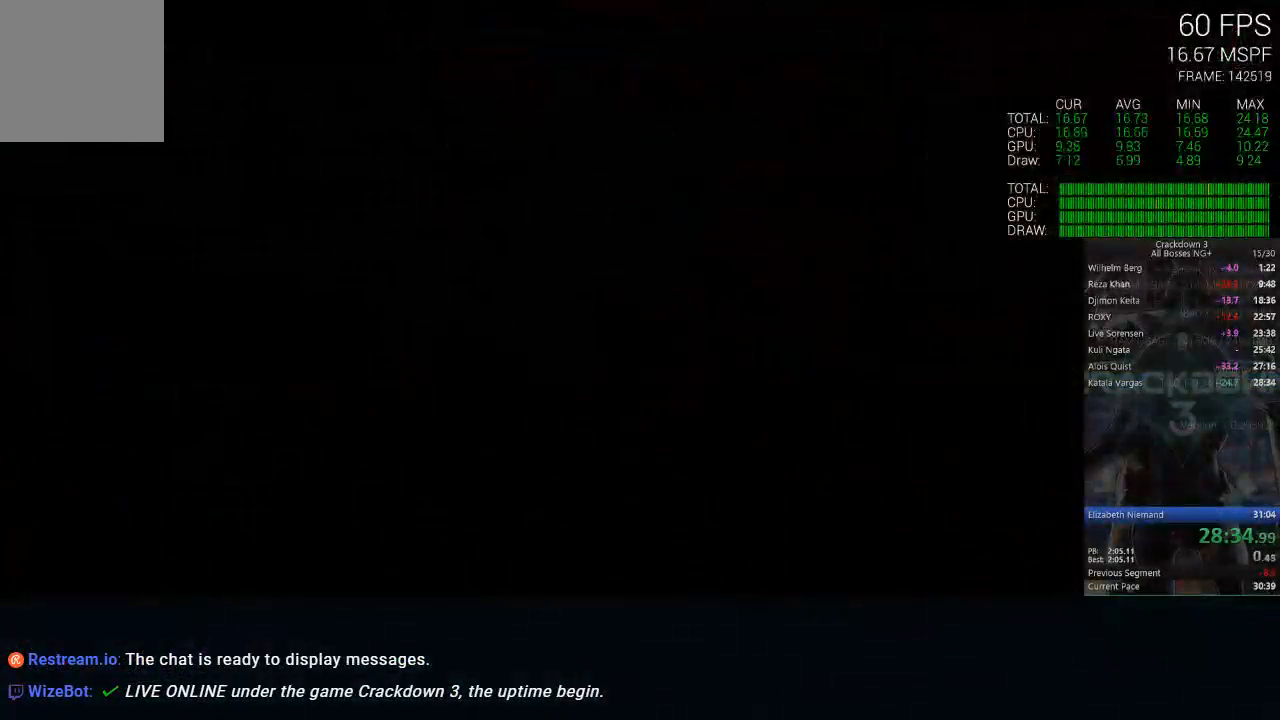
{"dt_ms": 500, "buttons": [], "left_stick": "center", "right_stick": "center", "events": []}
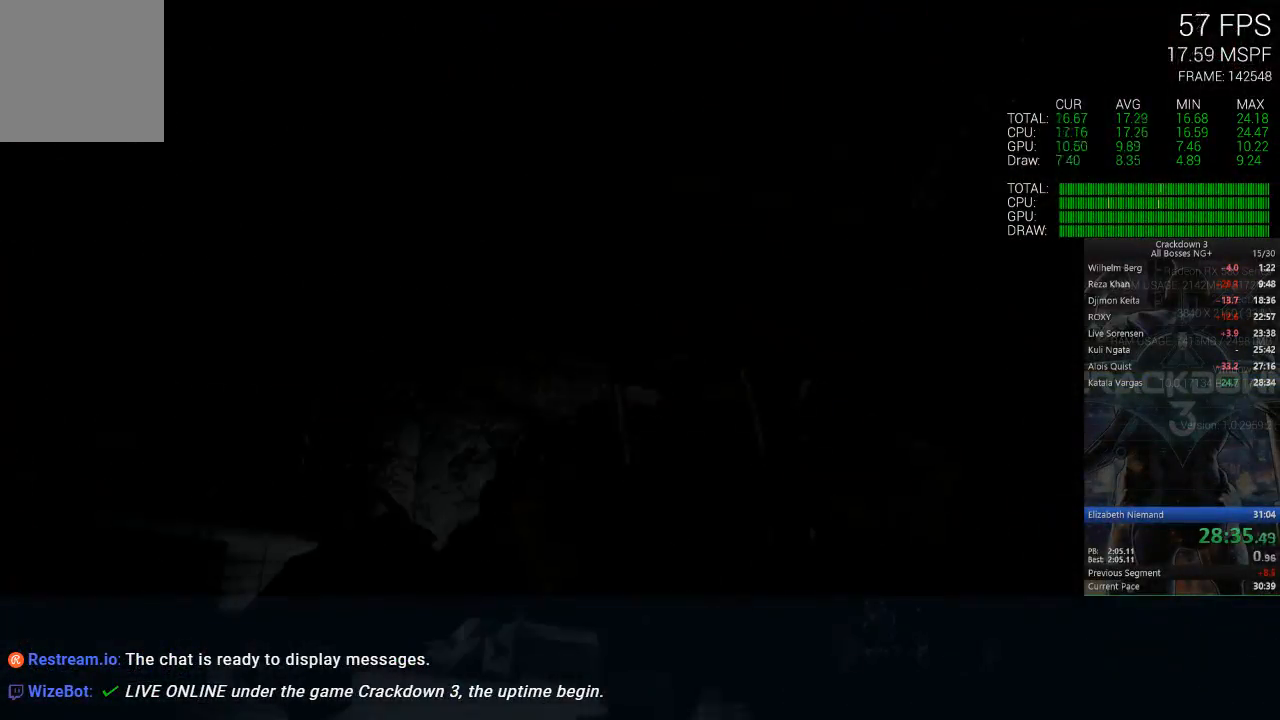
{"dt_ms": 500, "buttons": ["X"], "left_stick": "center", "right_stick": "center", "events": [[450, "X", "down"]]}
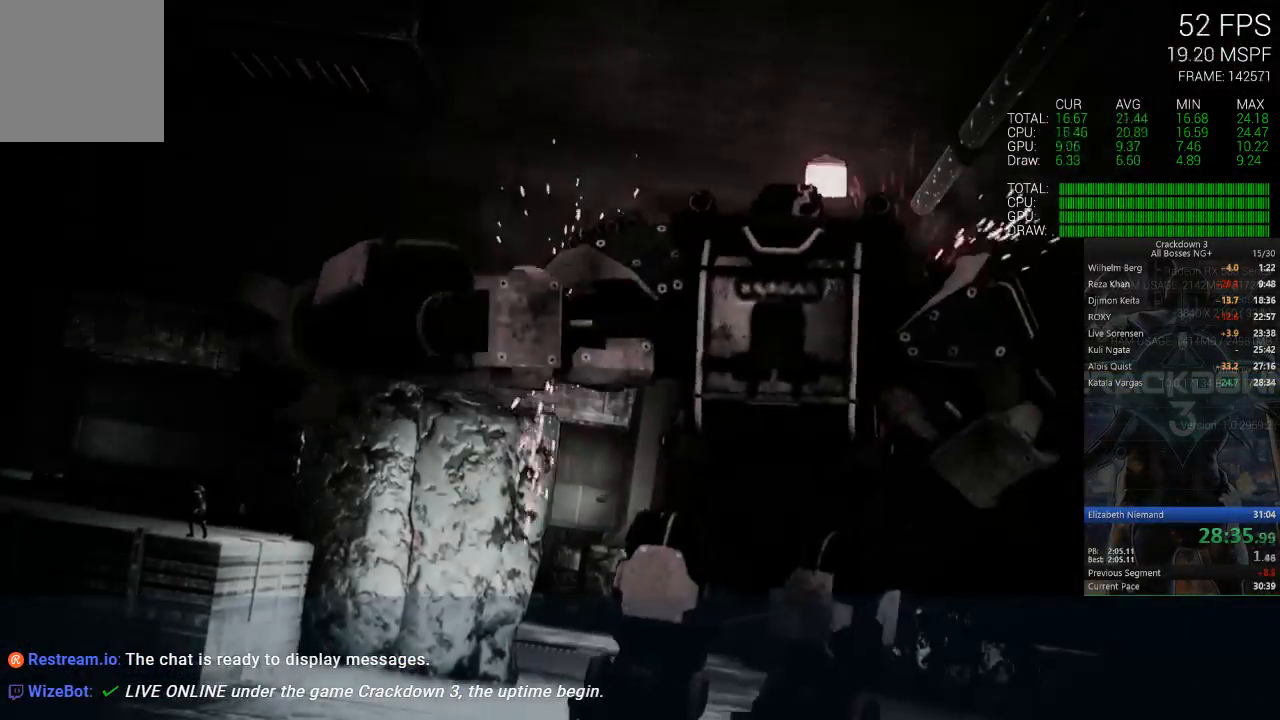
{"dt_ms": 500, "buttons": ["X"], "left_stick": "center", "right_stick": "center", "events": []}
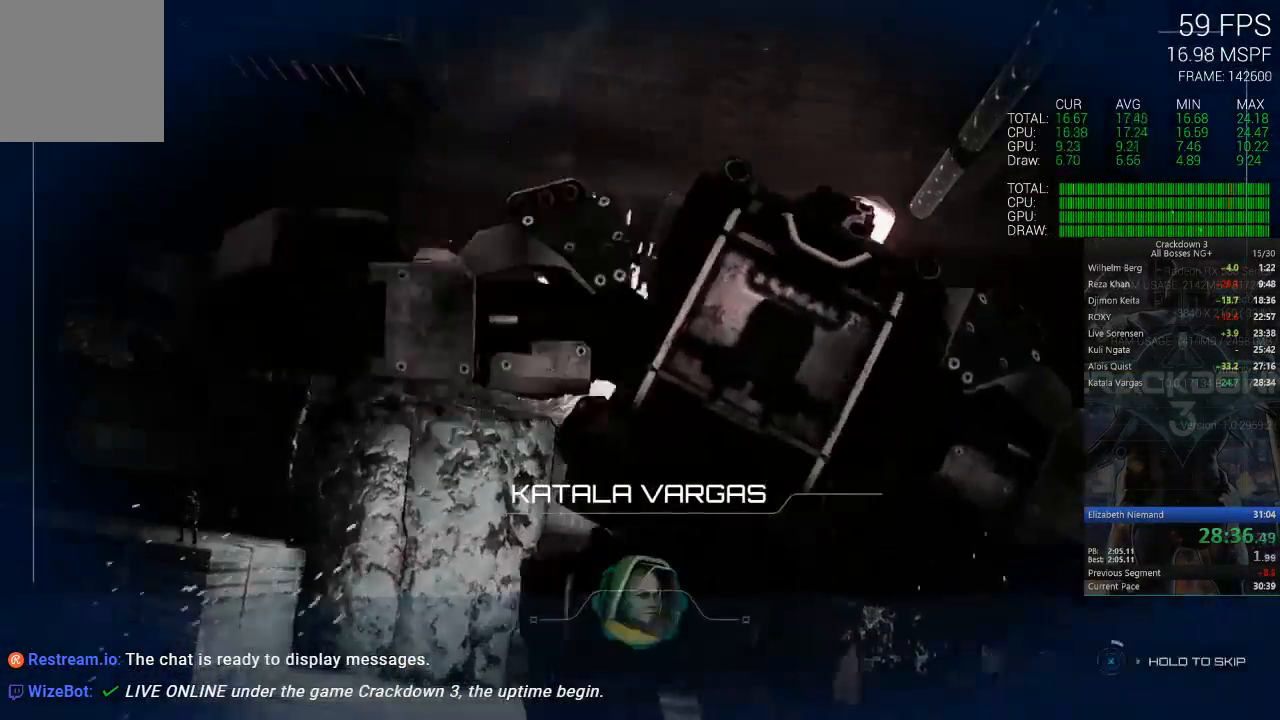
{"dt_ms": 500, "buttons": ["X"], "left_stick": "center", "right_stick": "center", "events": []}
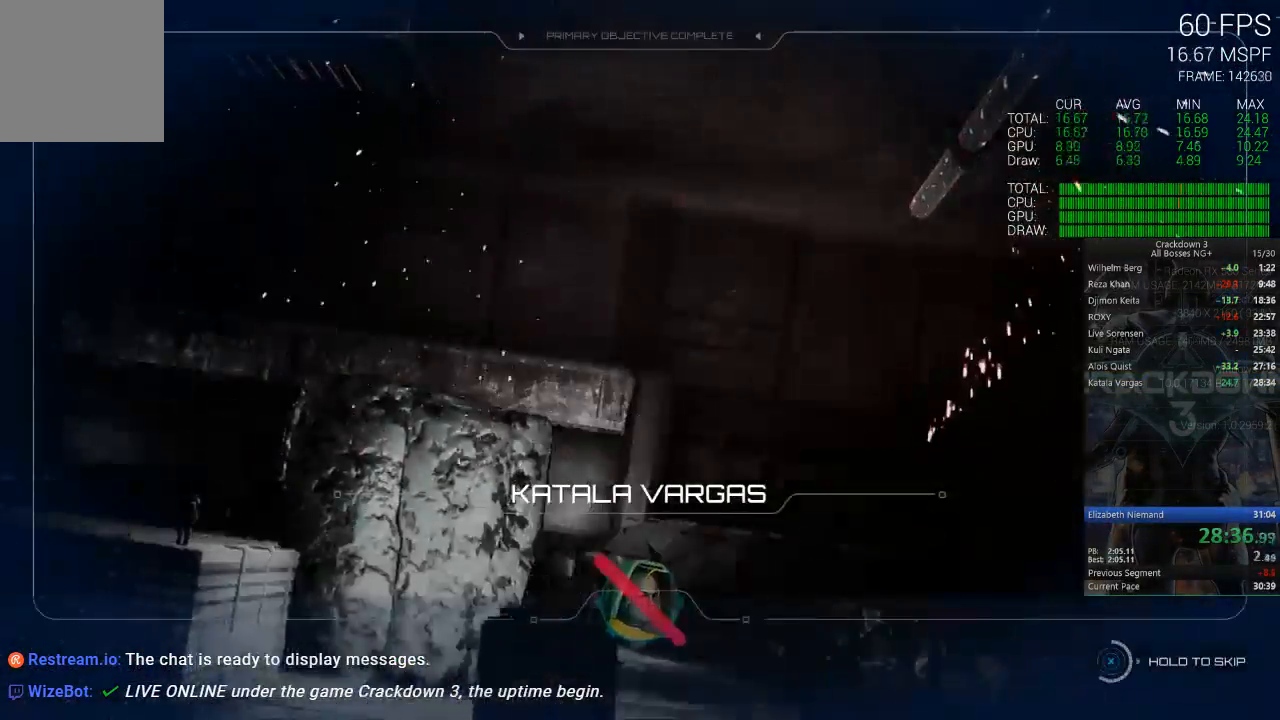
{"dt_ms": 500, "buttons": ["X"], "left_stick": "center", "right_stick": "center", "events": []}